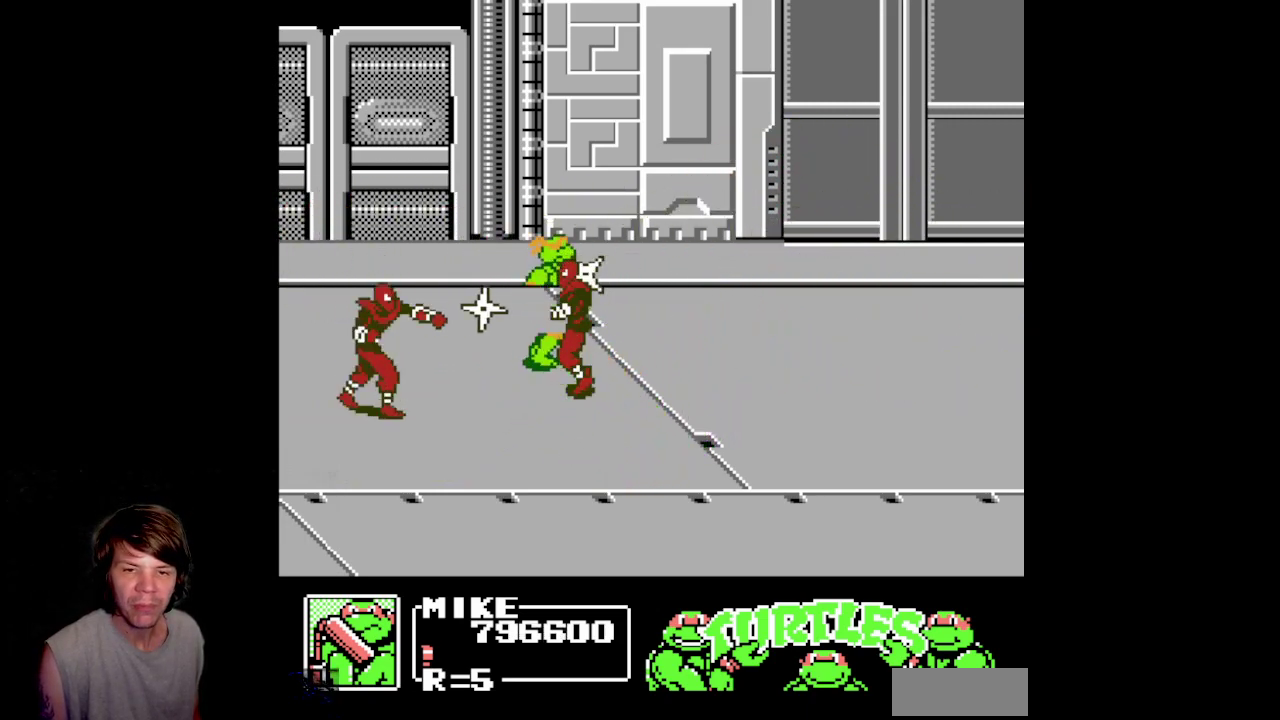
Gameplay with a controller (Nintendo layout); each line is a JSON object with the inputs held at the frame after it. "events" lists button and stick changes between this image and that frame as [ms after this image, input, new state], when the widget could be followed in between. Not read: L3 R3.
{"buttons": ["DPAD_RIGHT"], "events": [[167, "DPAD_RIGHT", "down"], [233, "DPAD_UP", "up"]]}
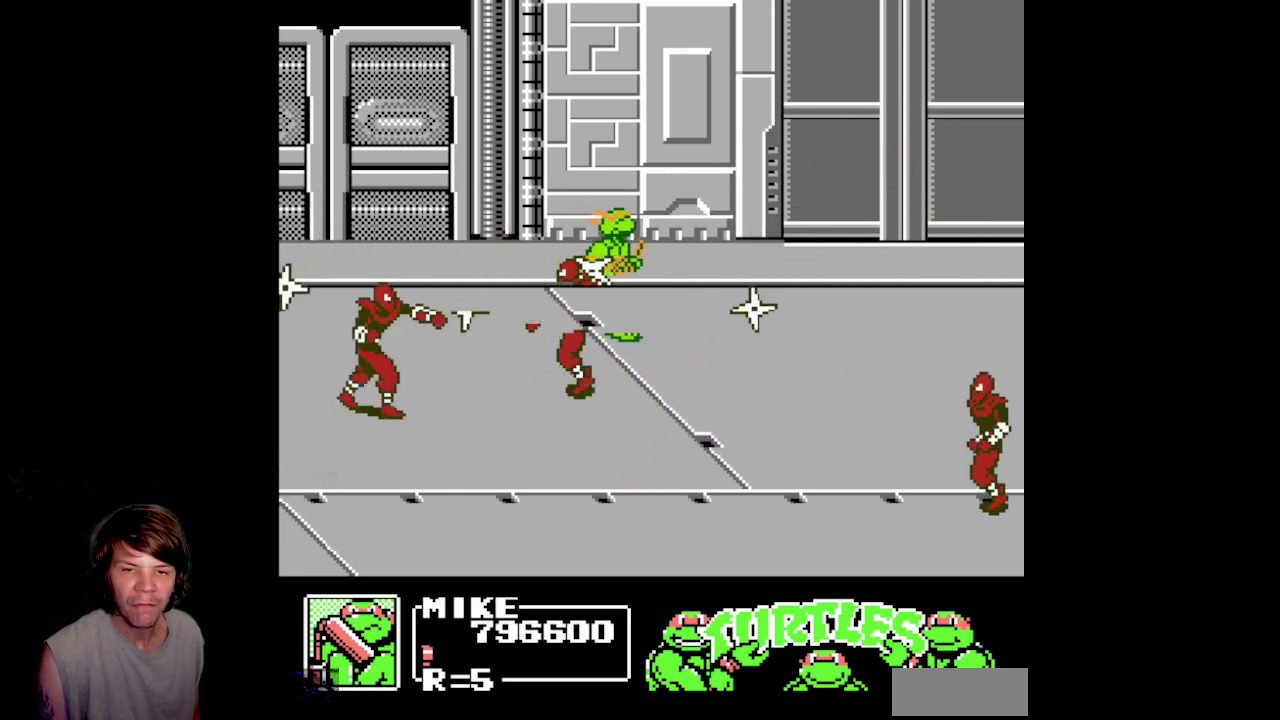
{"buttons": [], "events": [[83, "DPAD_RIGHT", "up"]]}
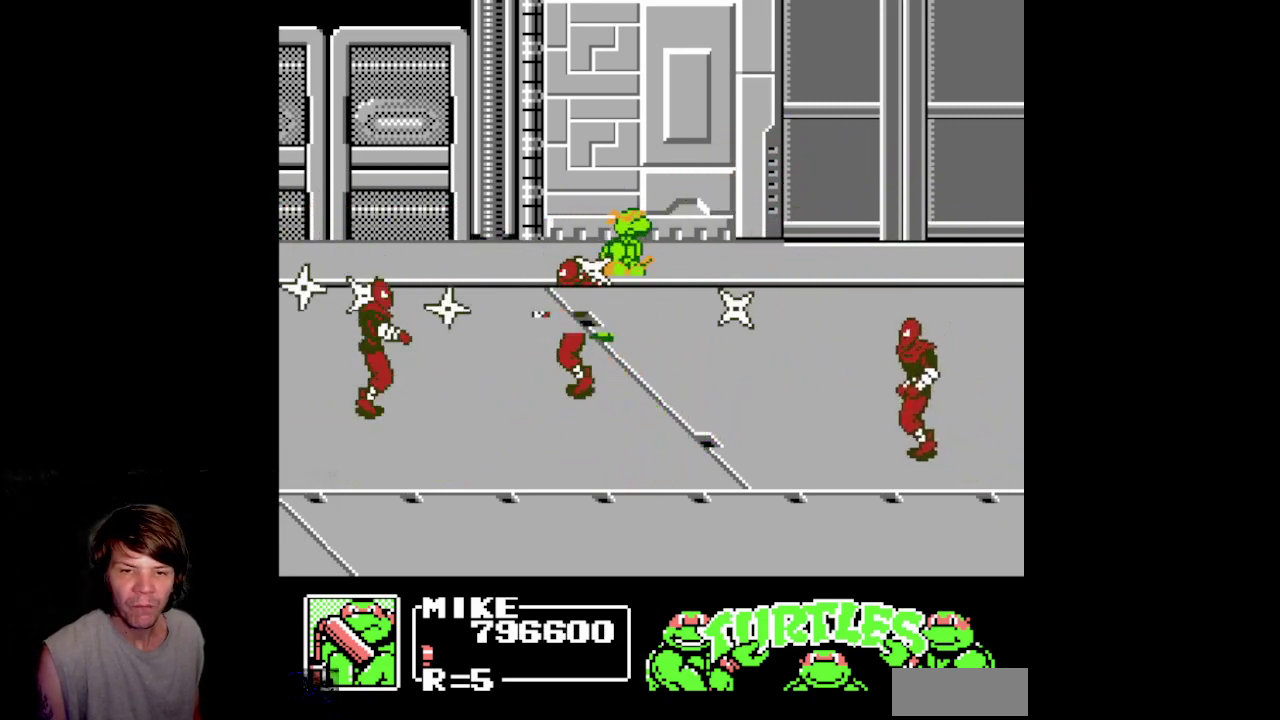
{"buttons": ["B", "DPAD_DOWN", "DPAD_LEFT"], "events": [[33, "DPAD_RIGHT", "down"], [100, "DPAD_DOWN", "down"], [133, "DPAD_RIGHT", "up"], [167, "DPAD_LEFT", "down"], [300, "B", "down"]]}
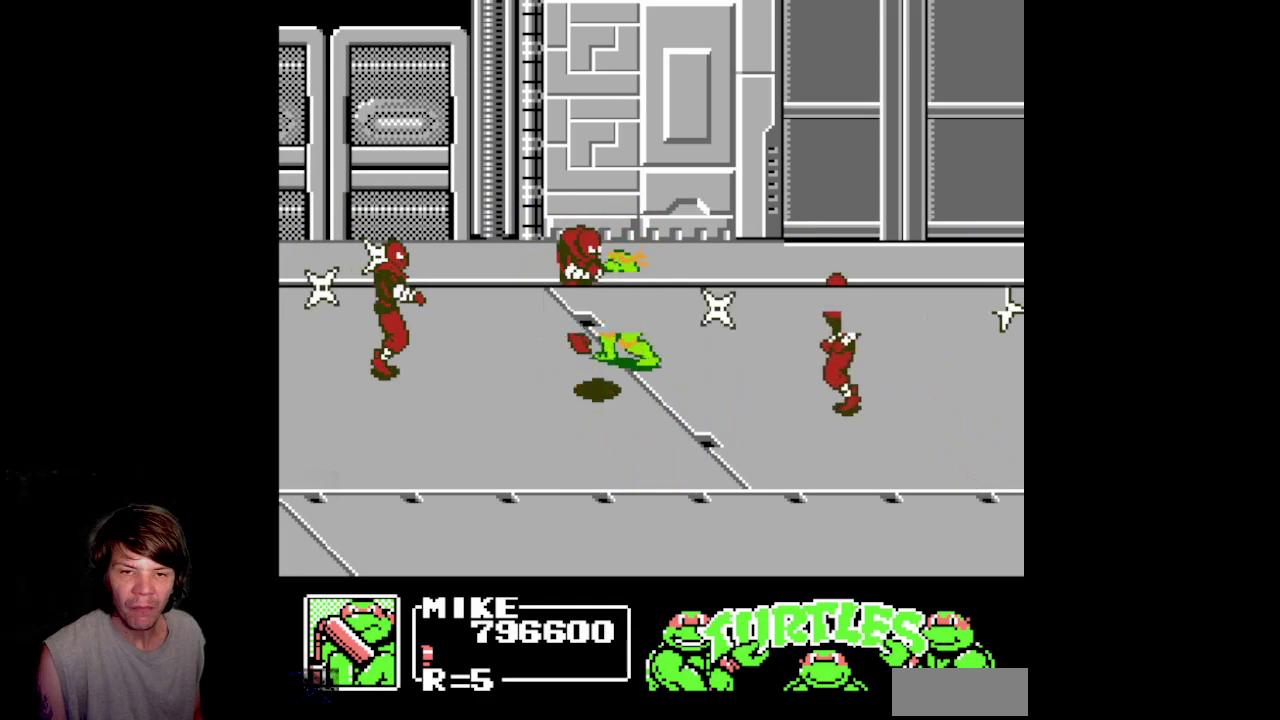
{"buttons": ["DPAD_UP", "DPAD_LEFT"], "events": [[150, "DPAD_DOWN", "up"], [200, "B", "up"], [200, "DPAD_UP", "down"]]}
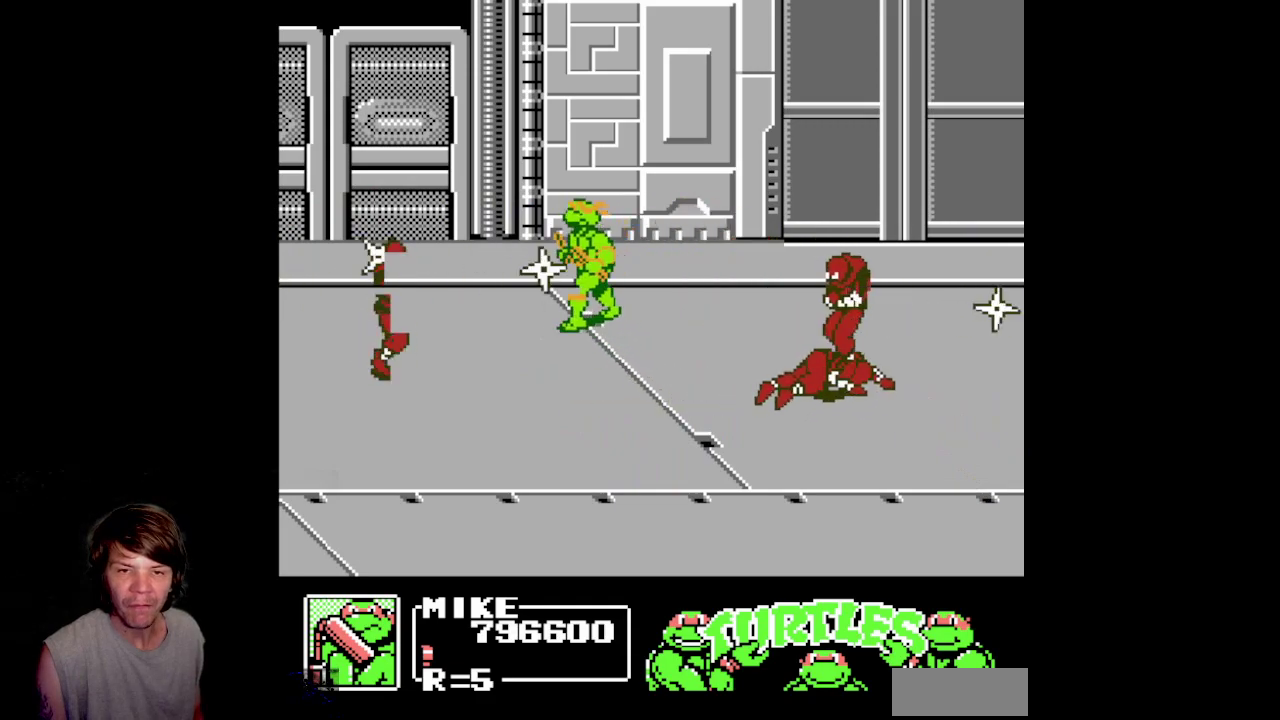
{"buttons": ["DPAD_LEFT"], "events": [[417, "DPAD_UP", "up"]]}
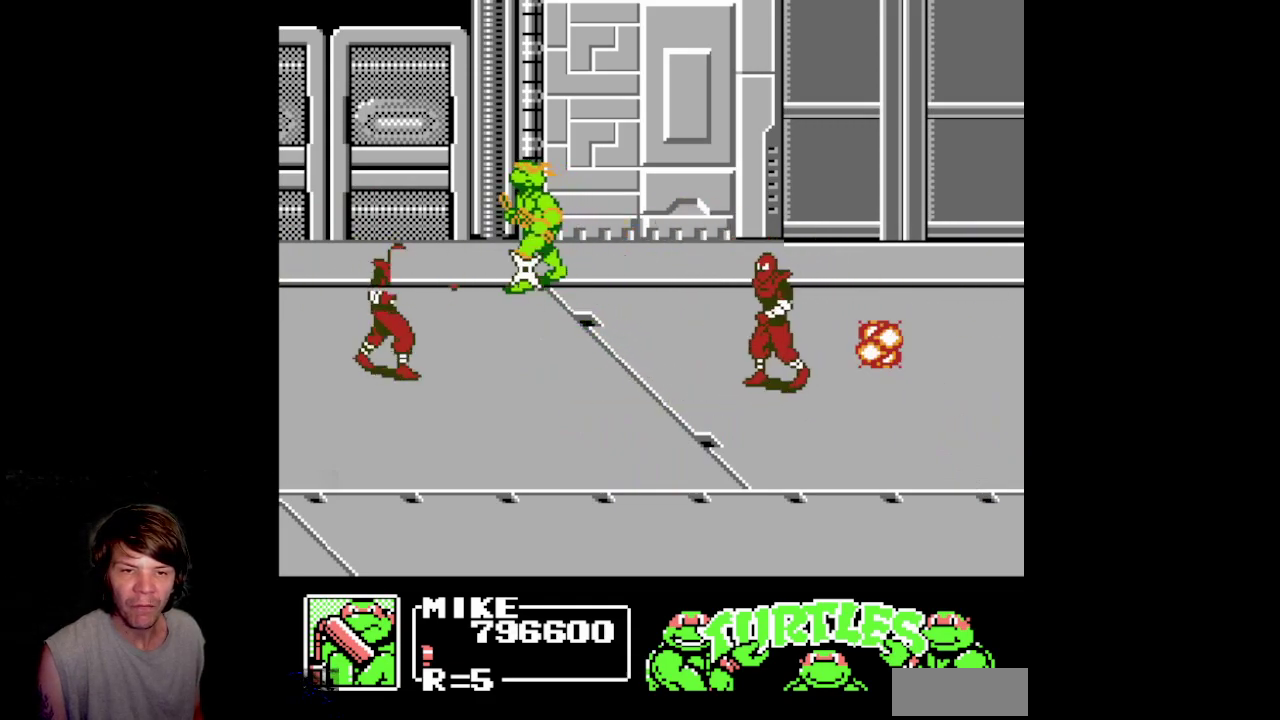
{"buttons": ["DPAD_LEFT"], "events": []}
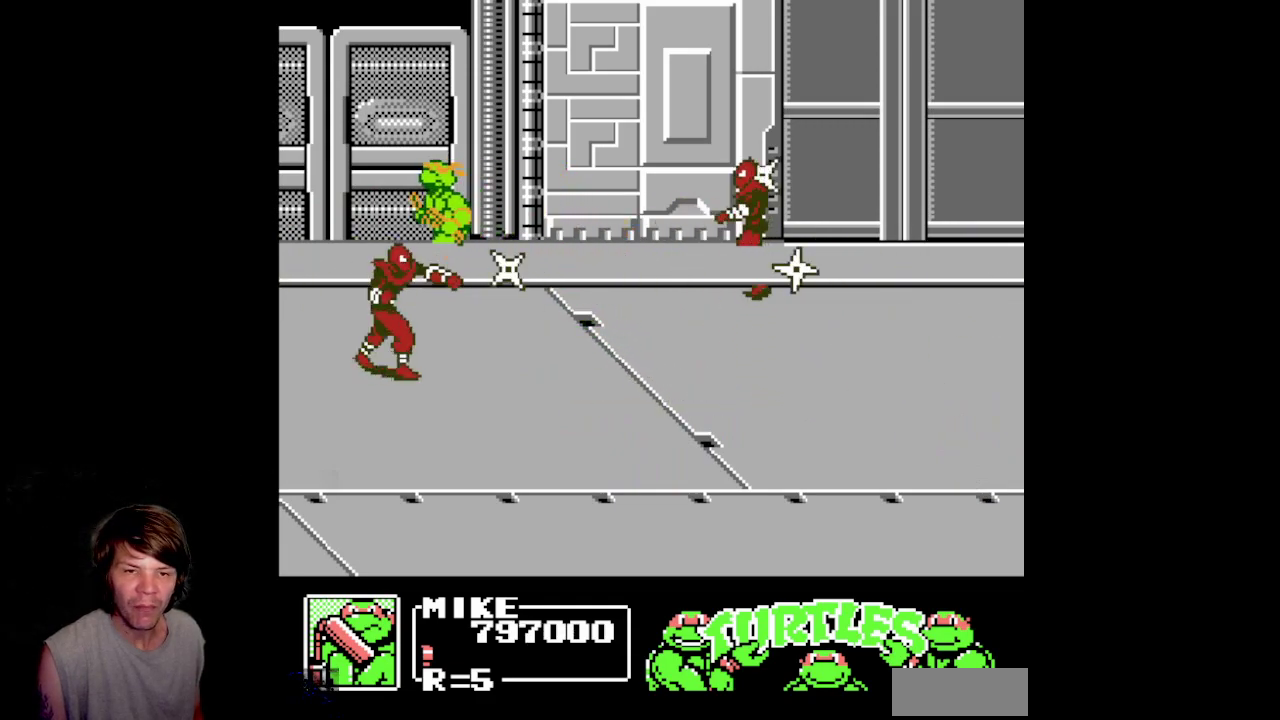
{"buttons": ["DPAD_DOWN", "DPAD_LEFT"], "events": [[50, "DPAD_LEFT", "up"], [150, "DPAD_RIGHT", "down"], [183, "DPAD_DOWN", "down"], [267, "DPAD_RIGHT", "up"], [417, "DPAD_LEFT", "down"]]}
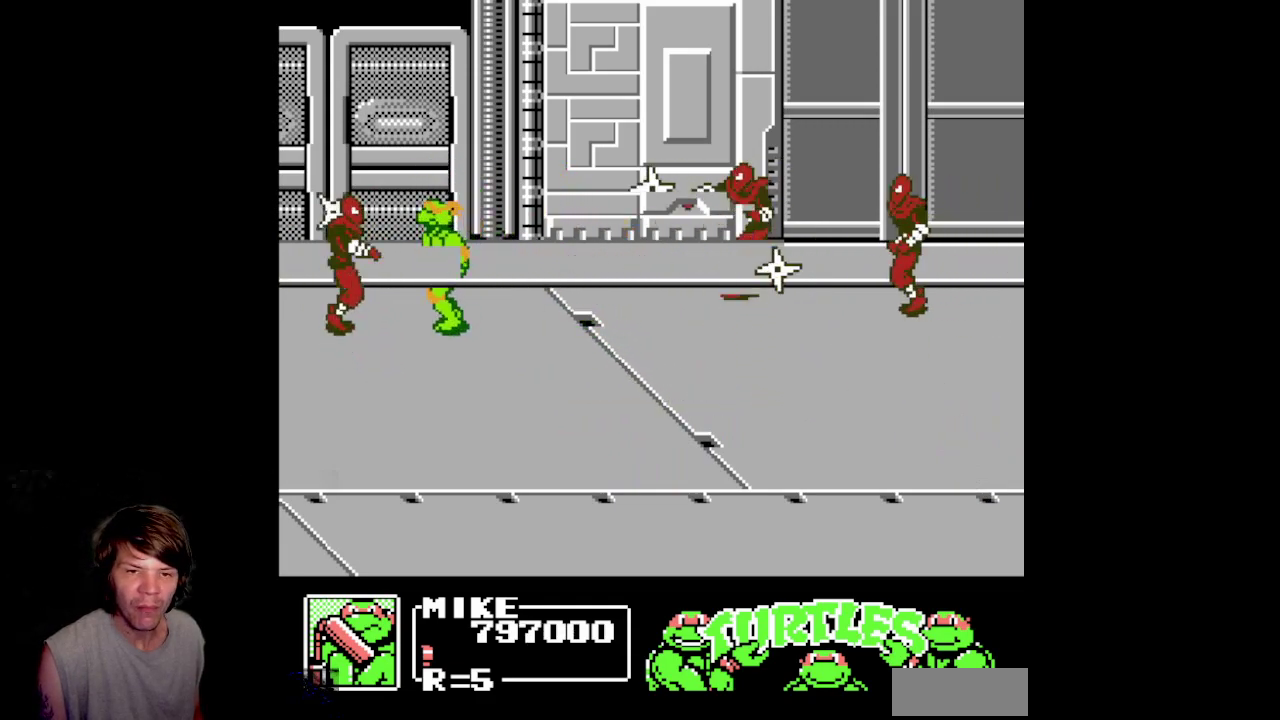
{"buttons": ["DPAD_DOWN"], "events": [[67, "B", "down"], [267, "DPAD_LEFT", "up"], [483, "B", "up"]]}
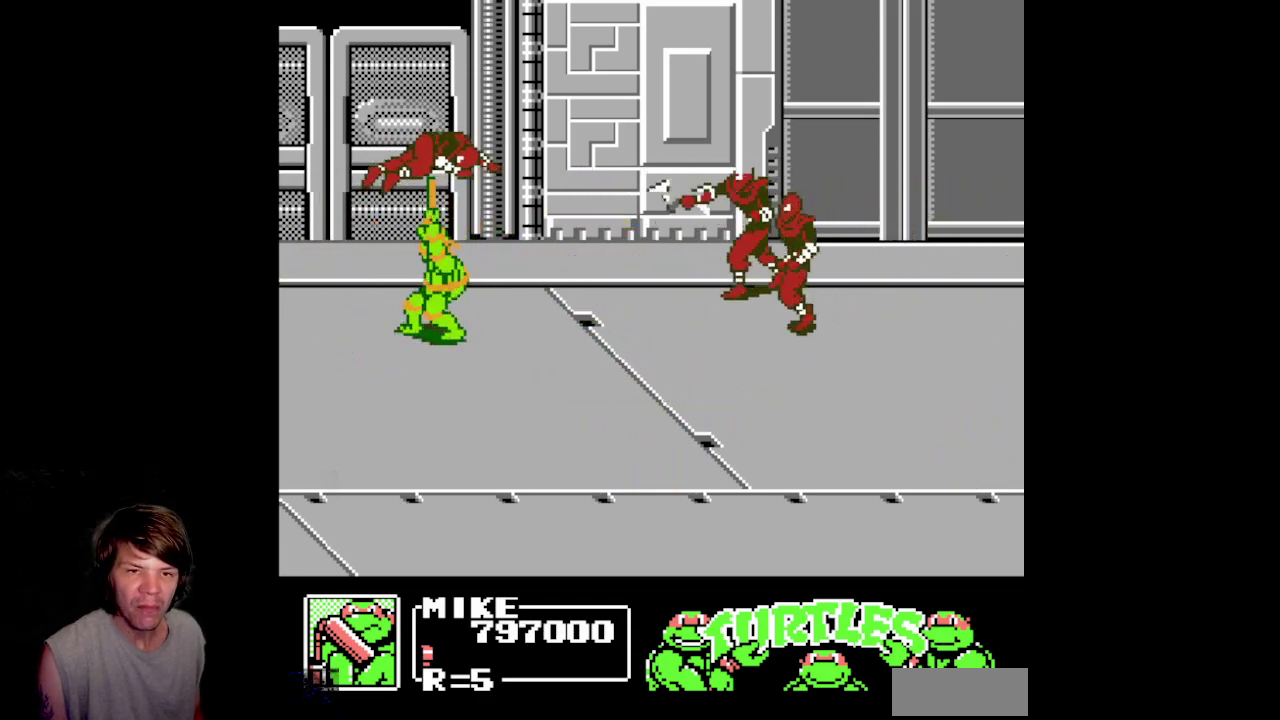
{"buttons": ["DPAD_DOWN", "DPAD_RIGHT"], "events": [[33, "DPAD_RIGHT", "down"]]}
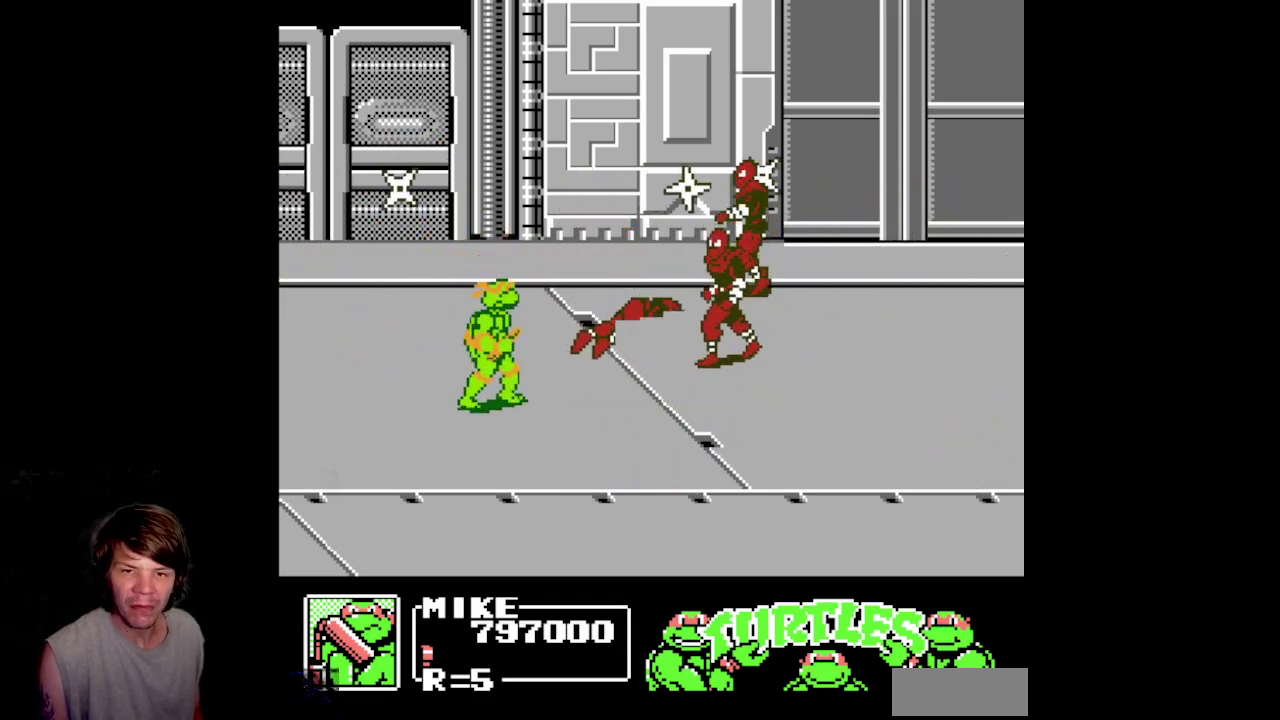
{"buttons": ["DPAD_UP"], "events": [[333, "DPAD_DOWN", "up"], [383, "DPAD_UP", "down"], [500, "DPAD_RIGHT", "up"]]}
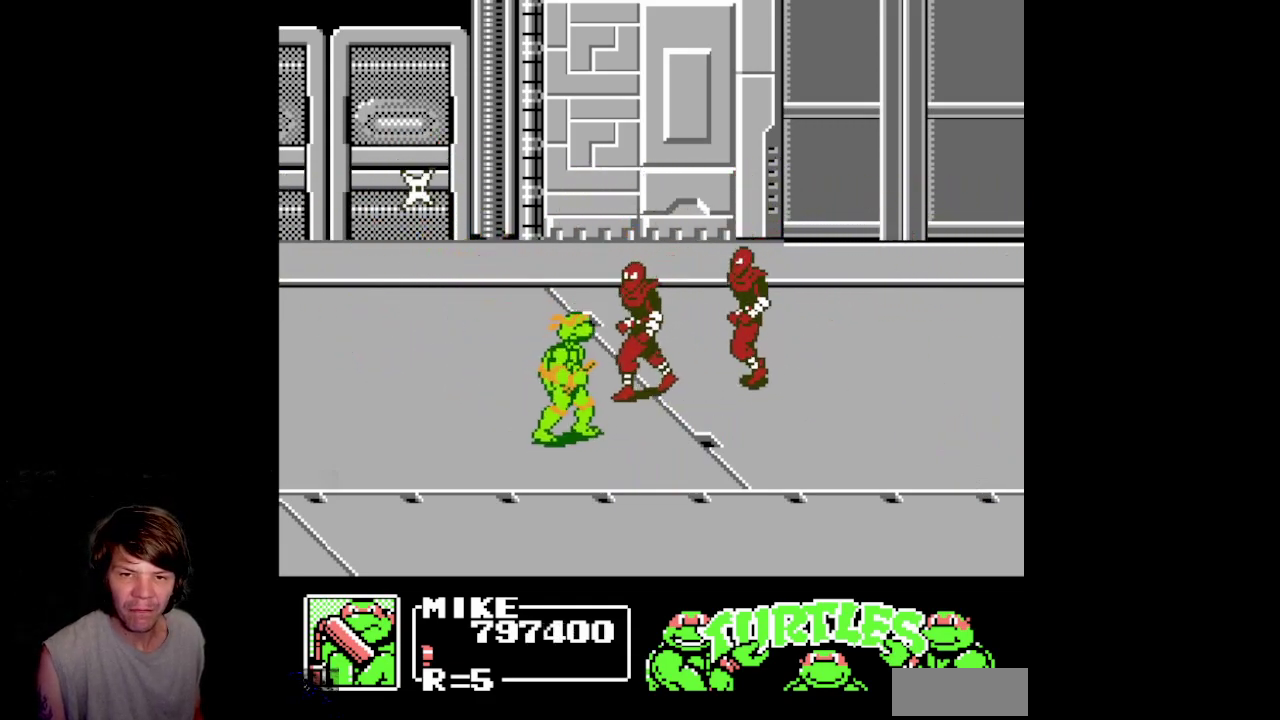
{"buttons": ["B", "DPAD_DOWN"], "events": [[200, "DPAD_RIGHT", "down"], [233, "DPAD_UP", "up"], [250, "DPAD_DOWN", "down"], [283, "B", "down"], [317, "DPAD_RIGHT", "up"], [417, "B", "up"], [467, "B", "down"]]}
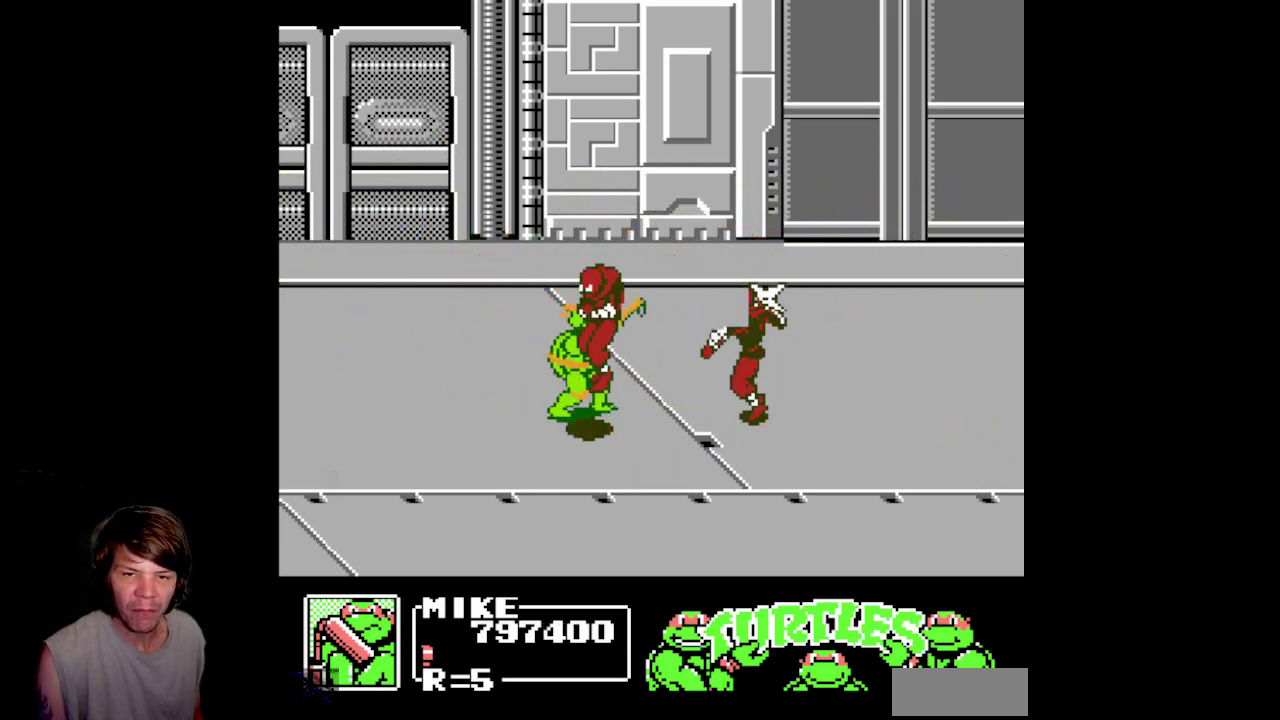
{"buttons": ["DPAD_DOWN"], "events": [[217, "B", "up"]]}
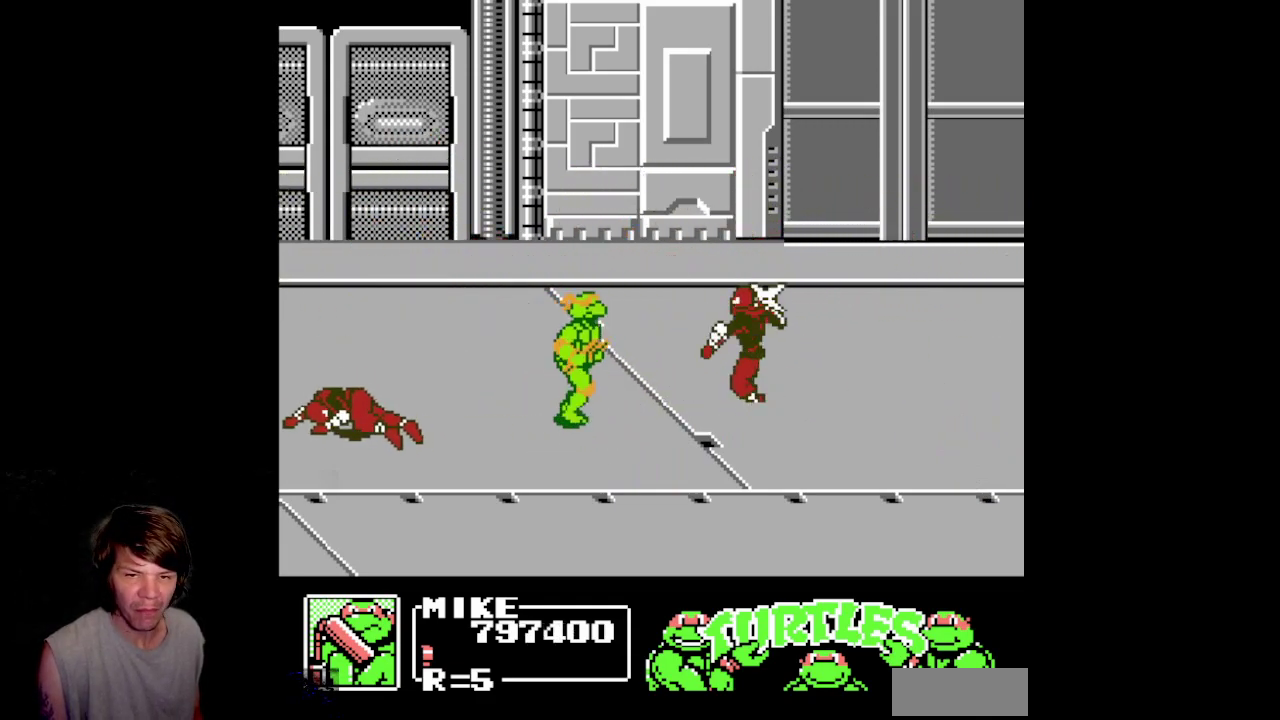
{"buttons": ["DPAD_DOWN", "DPAD_RIGHT"], "events": [[350, "DPAD_RIGHT", "down"]]}
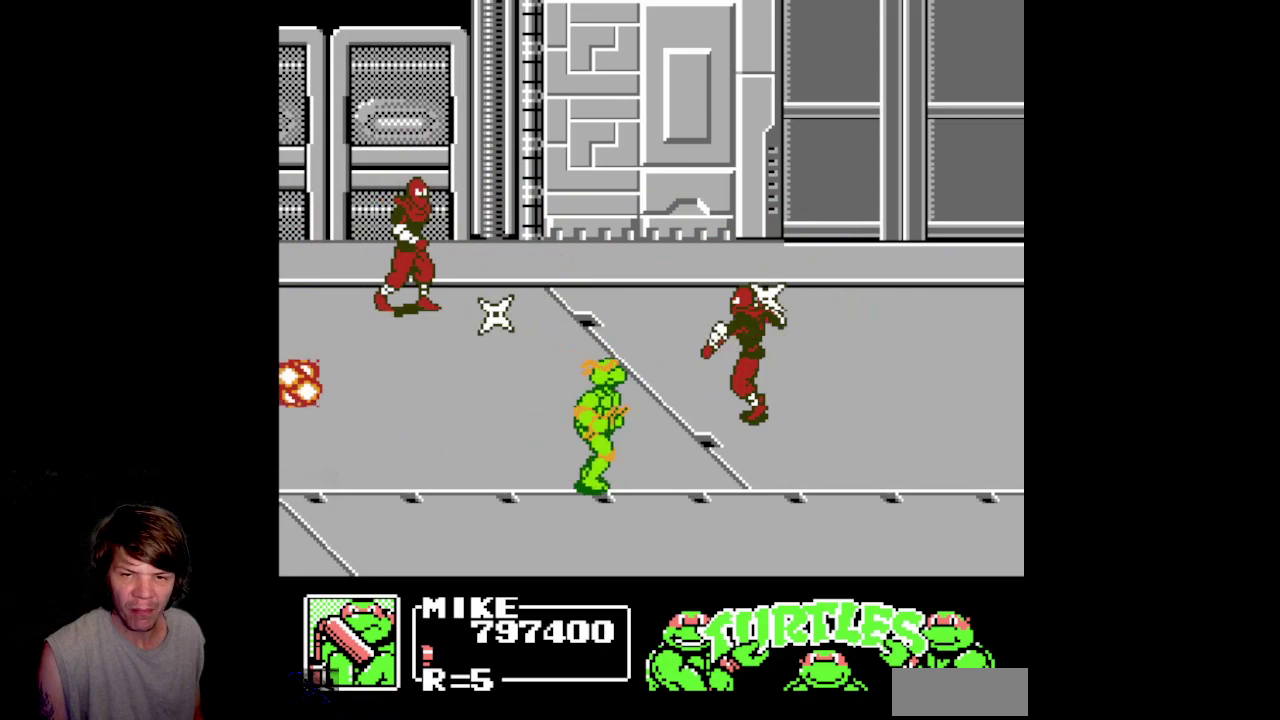
{"buttons": ["DPAD_UP", "DPAD_RIGHT"], "events": [[117, "DPAD_DOWN", "up"], [250, "DPAD_UP", "down"]]}
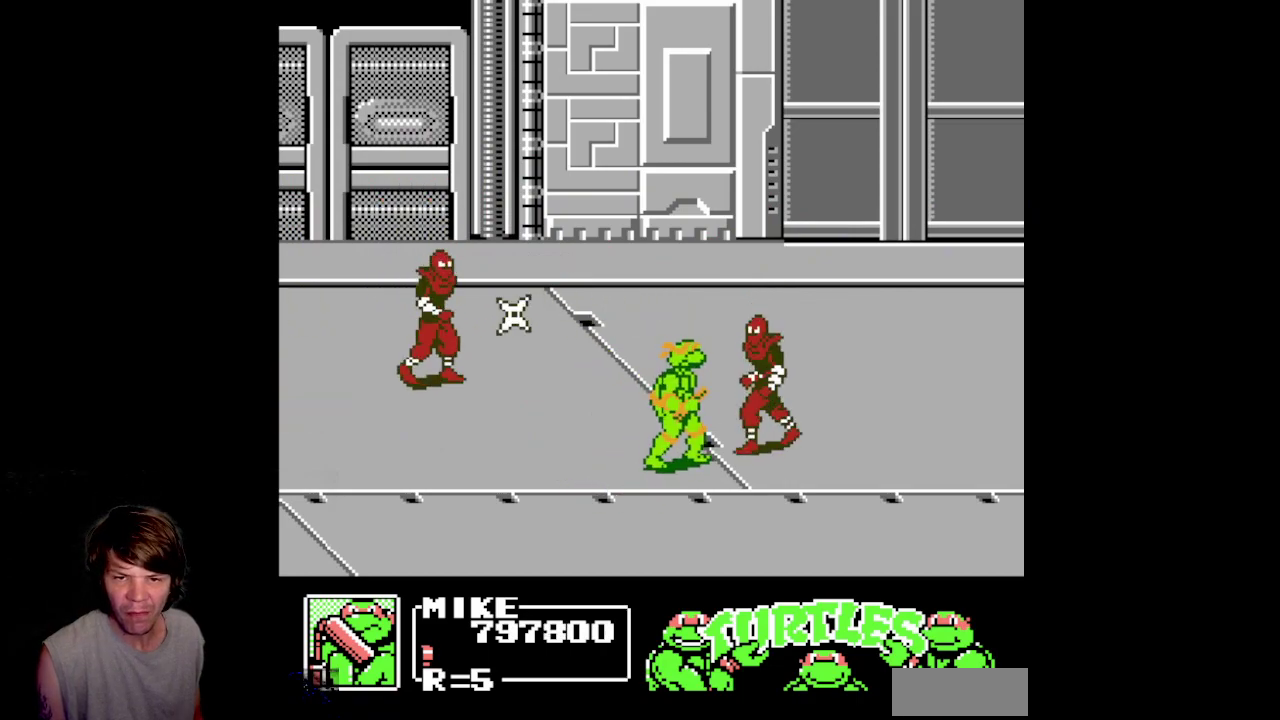
{"buttons": ["B", "DPAD_DOWN"], "events": [[167, "DPAD_UP", "up"], [200, "DPAD_DOWN", "down"], [217, "B", "down"], [250, "DPAD_RIGHT", "up"], [400, "B", "up"], [450, "B", "down"]]}
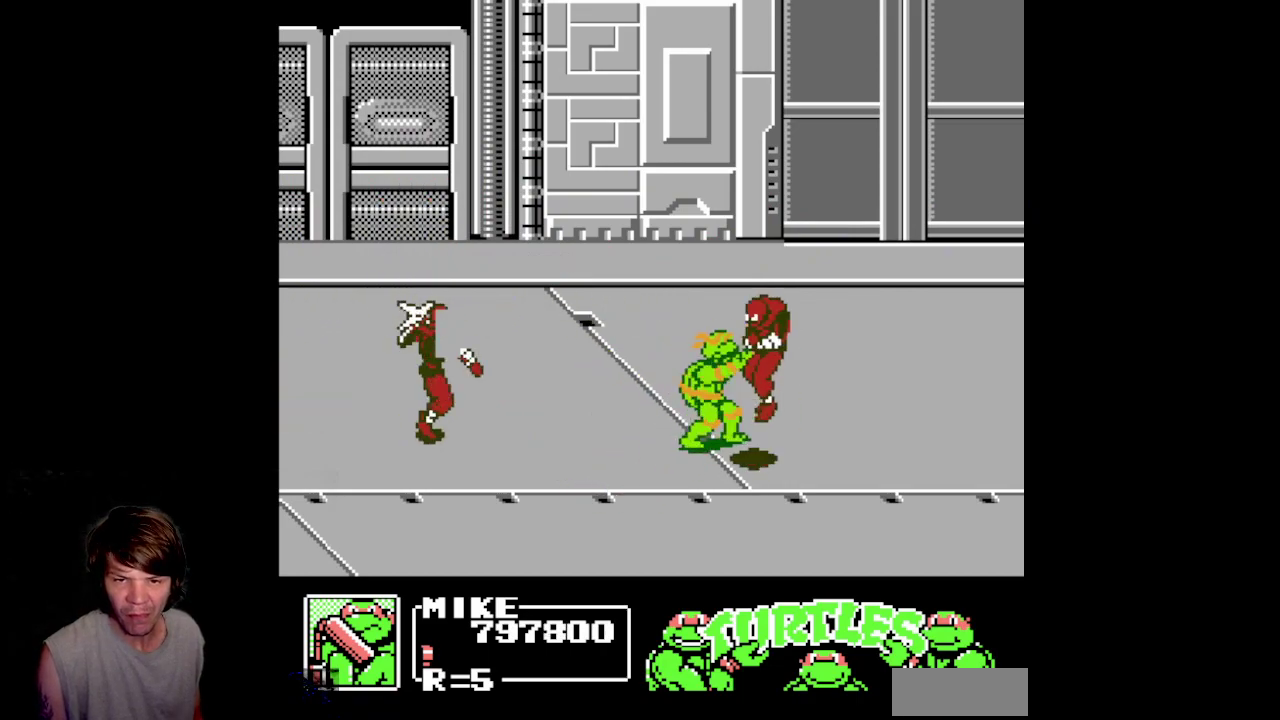
{"buttons": ["DPAD_DOWN"], "events": [[117, "DPAD_RIGHT", "down"], [150, "DPAD_DOWN", "up"], [183, "B", "up"], [233, "DPAD_DOWN", "down"], [300, "DPAD_RIGHT", "up"]]}
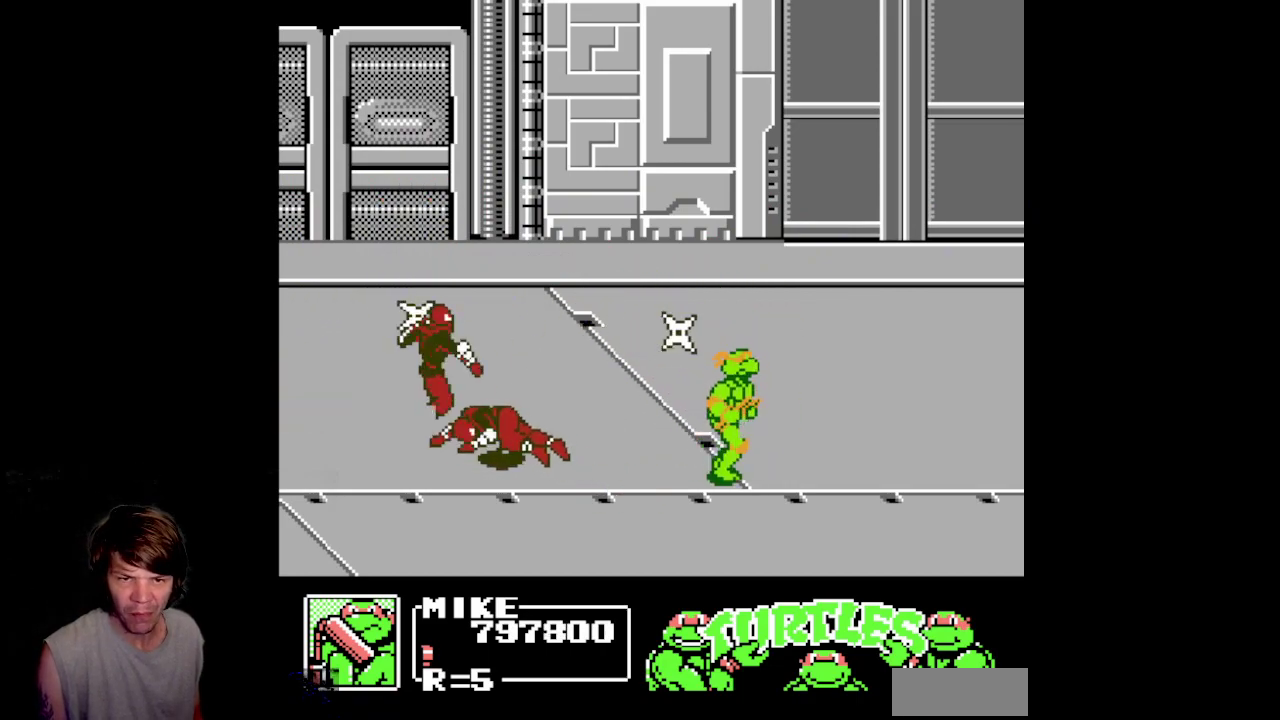
{"buttons": ["DPAD_LEFT"], "events": [[200, "DPAD_LEFT", "down"], [283, "DPAD_DOWN", "up"]]}
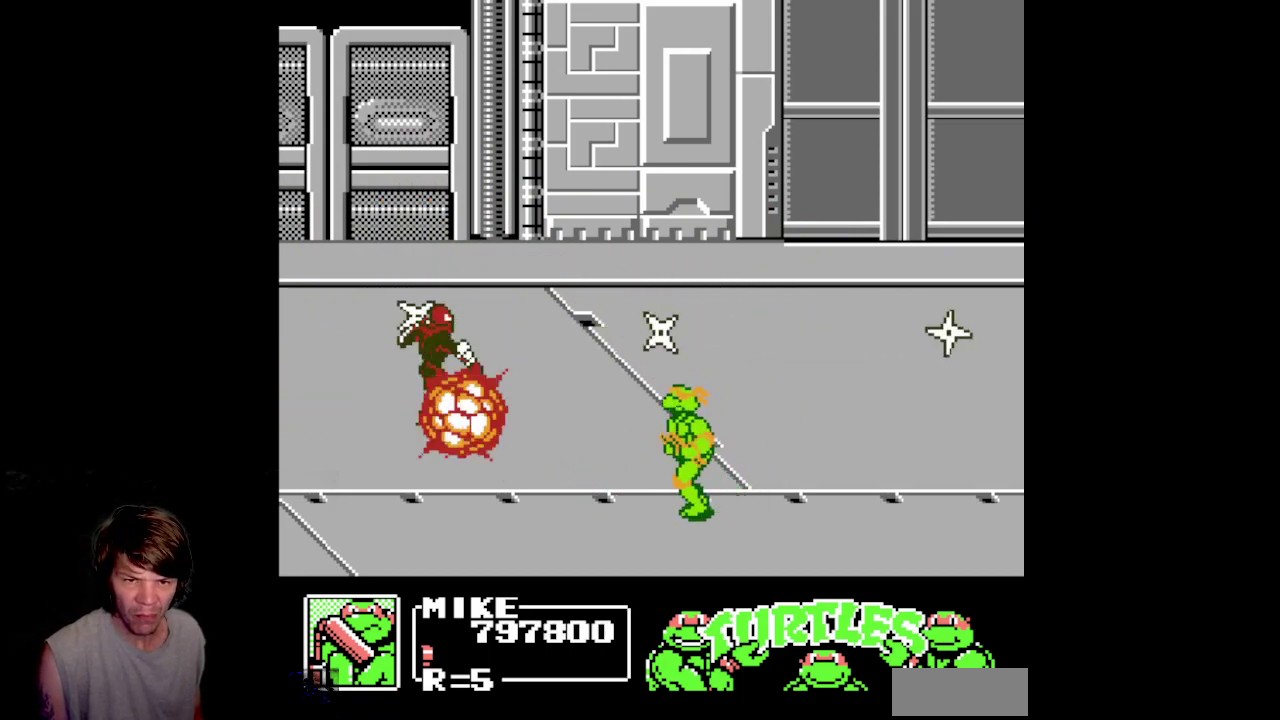
{"buttons": ["DPAD_LEFT"], "events": []}
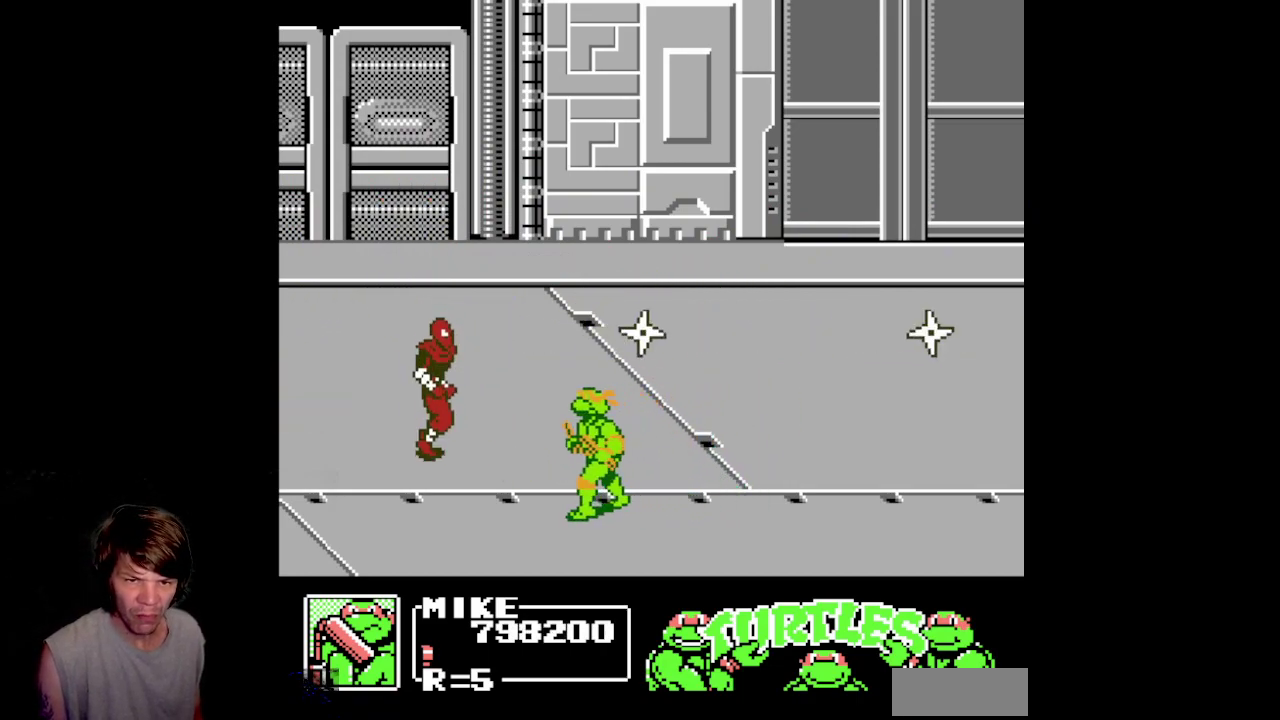
{"buttons": ["B", "DPAD_DOWN"], "events": [[417, "DPAD_DOWN", "down"], [433, "B", "down"], [433, "DPAD_LEFT", "up"]]}
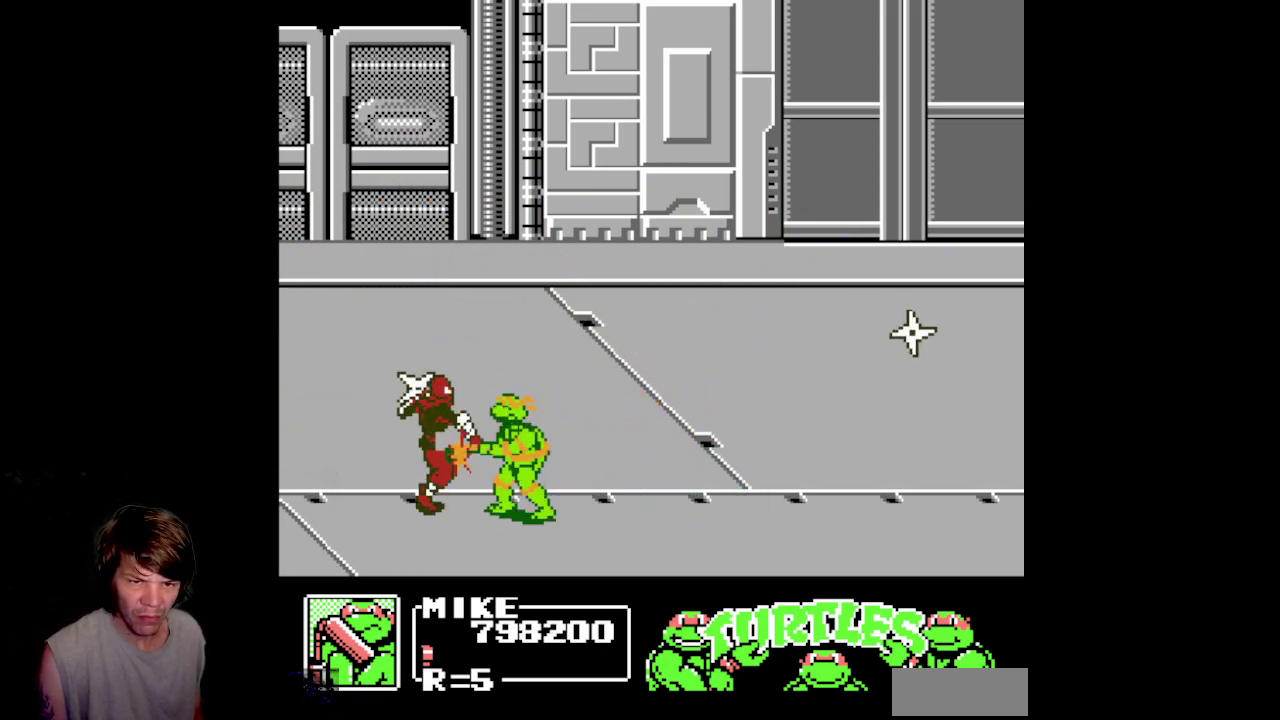
{"buttons": [], "events": [[367, "DPAD_DOWN", "up"], [450, "B", "up"]]}
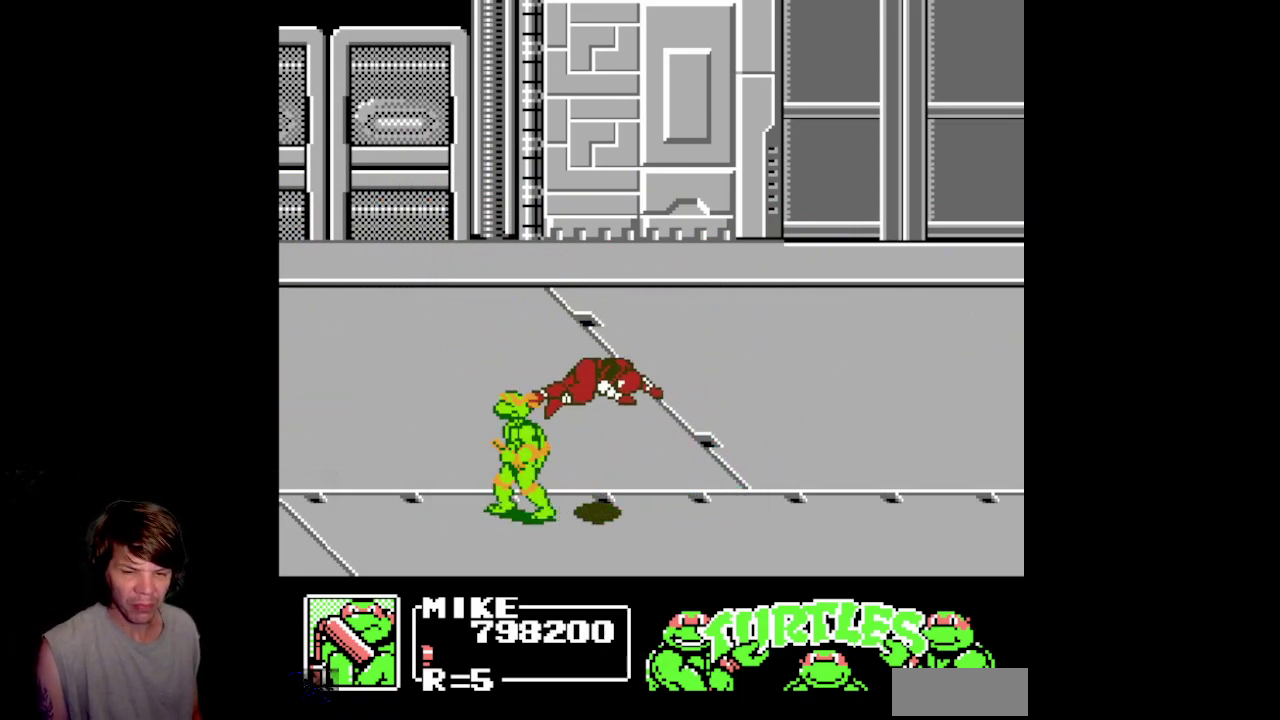
{"buttons": [], "events": []}
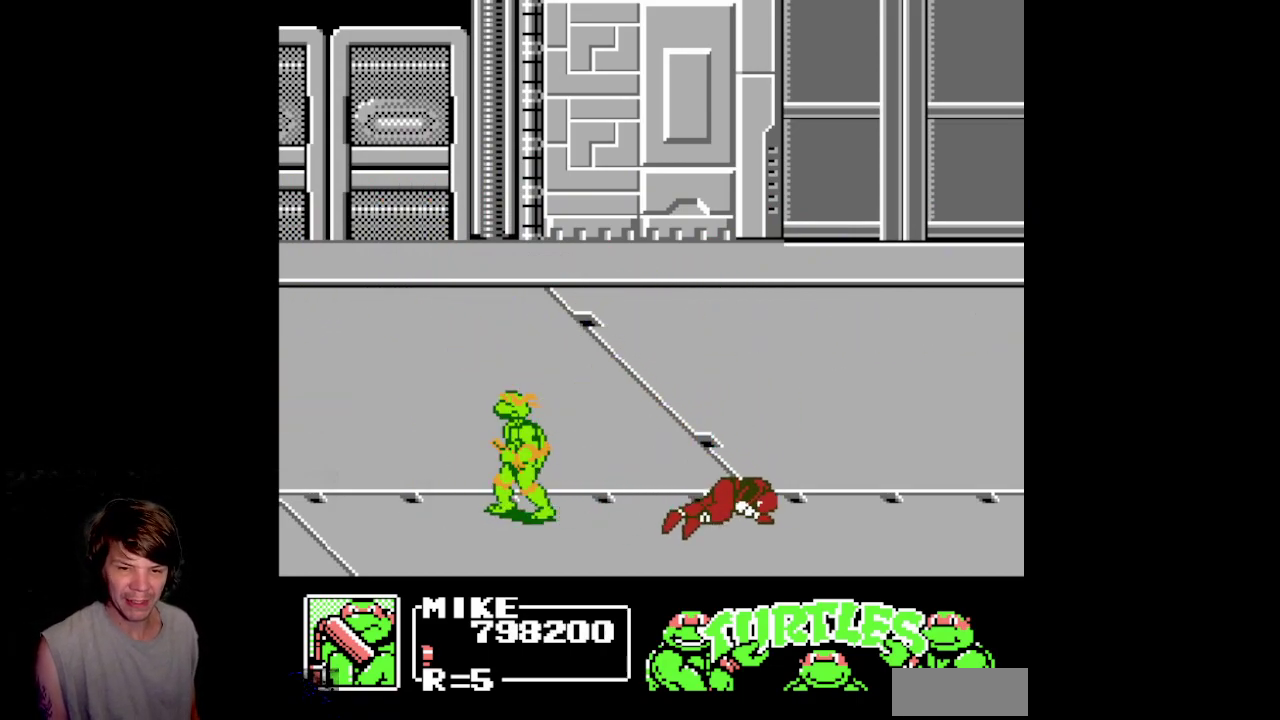
{"buttons": [], "events": []}
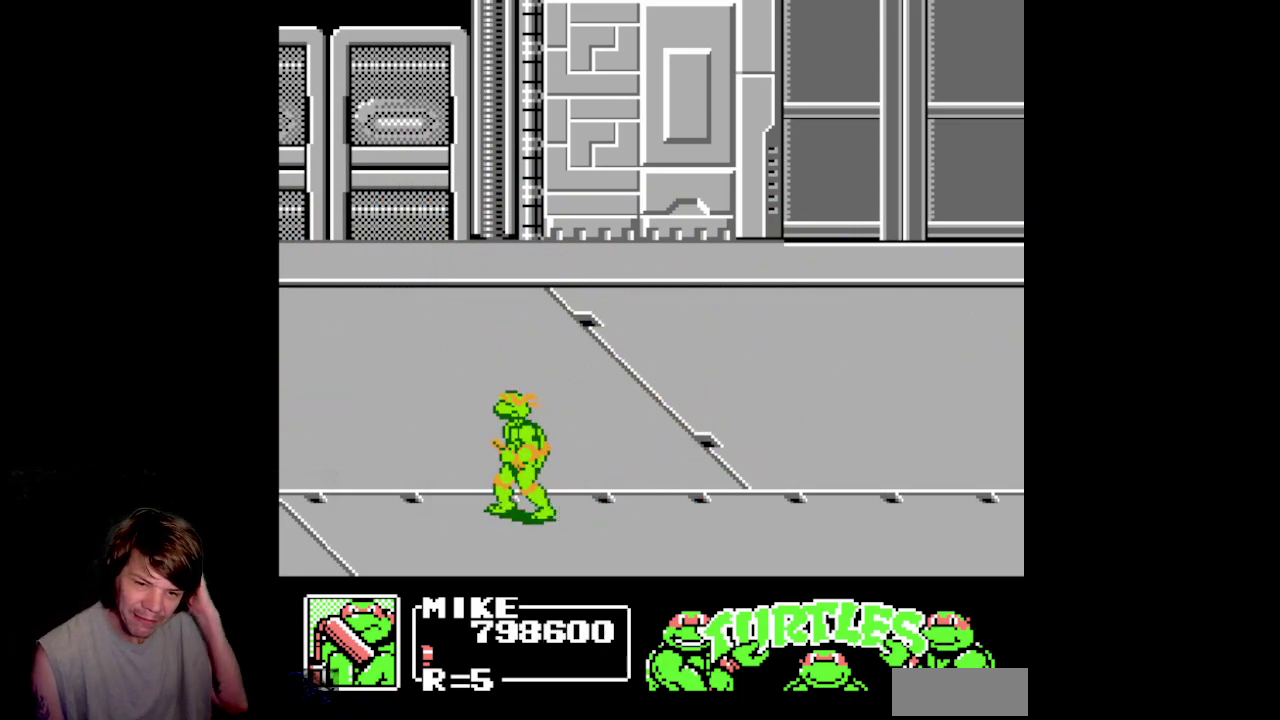
{"buttons": [], "events": [[167, "START", "down"], [283, "START", "up"]]}
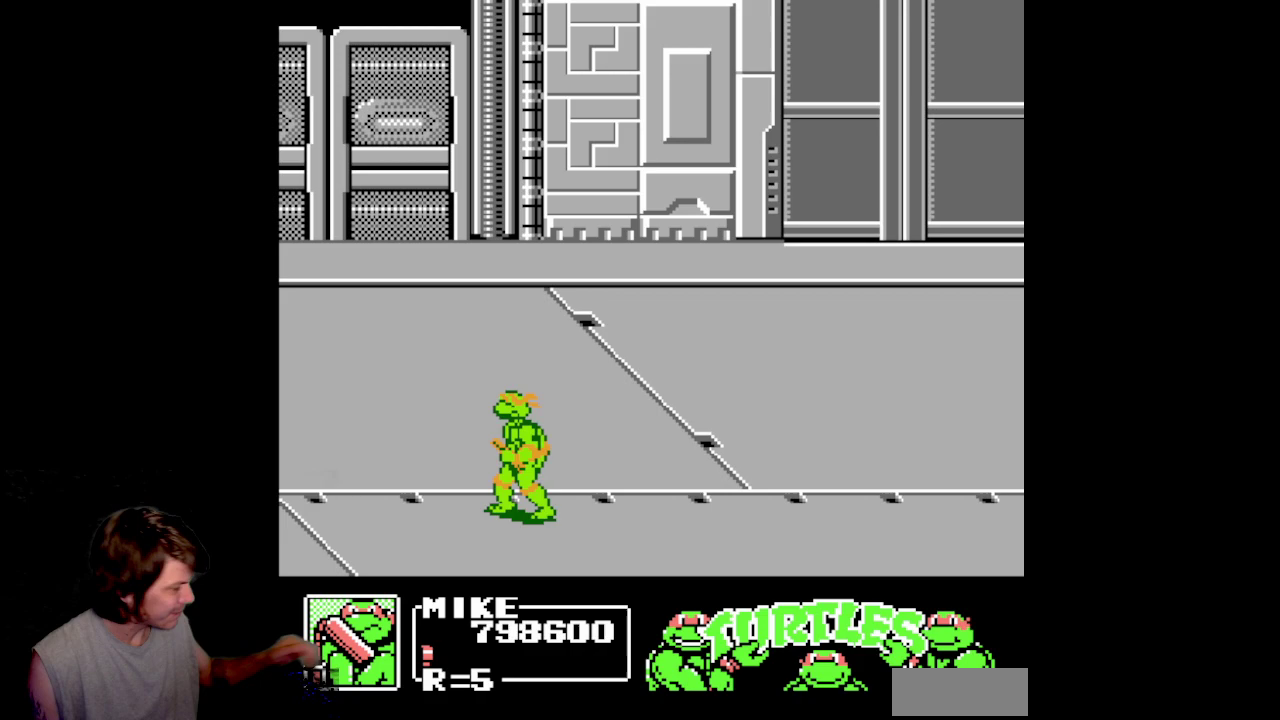
{"buttons": [], "events": []}
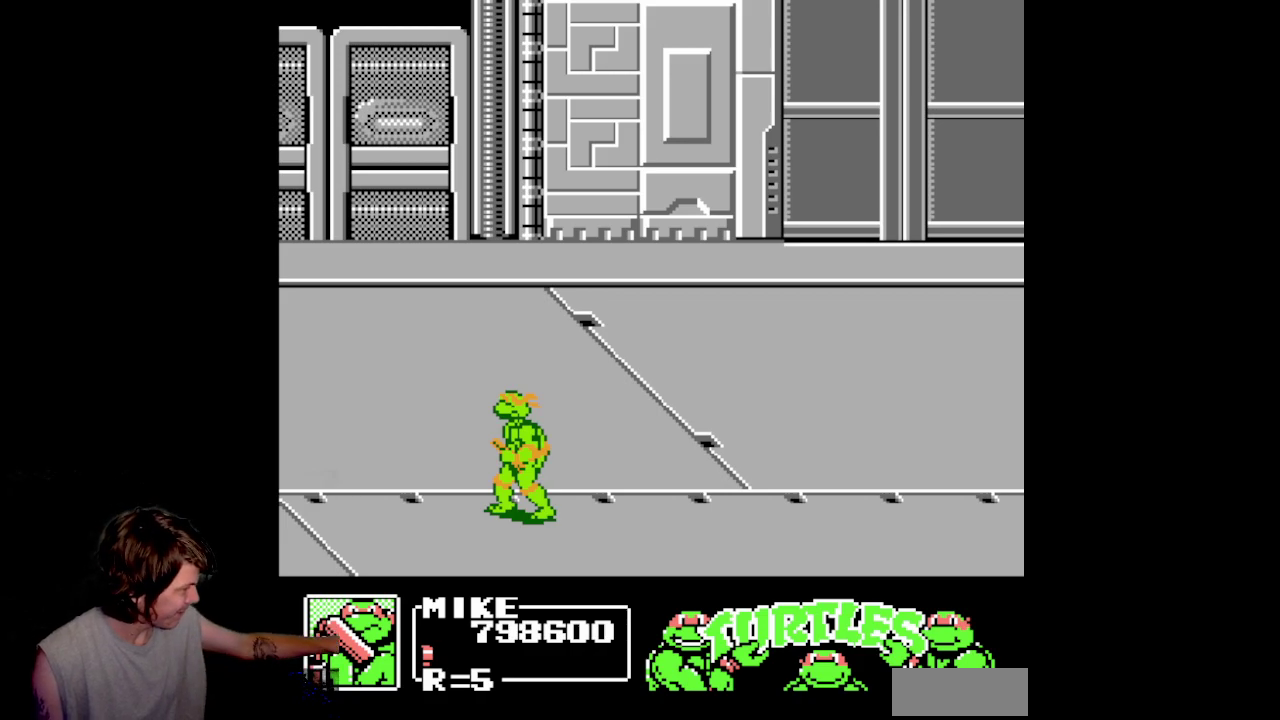
{"buttons": [], "events": []}
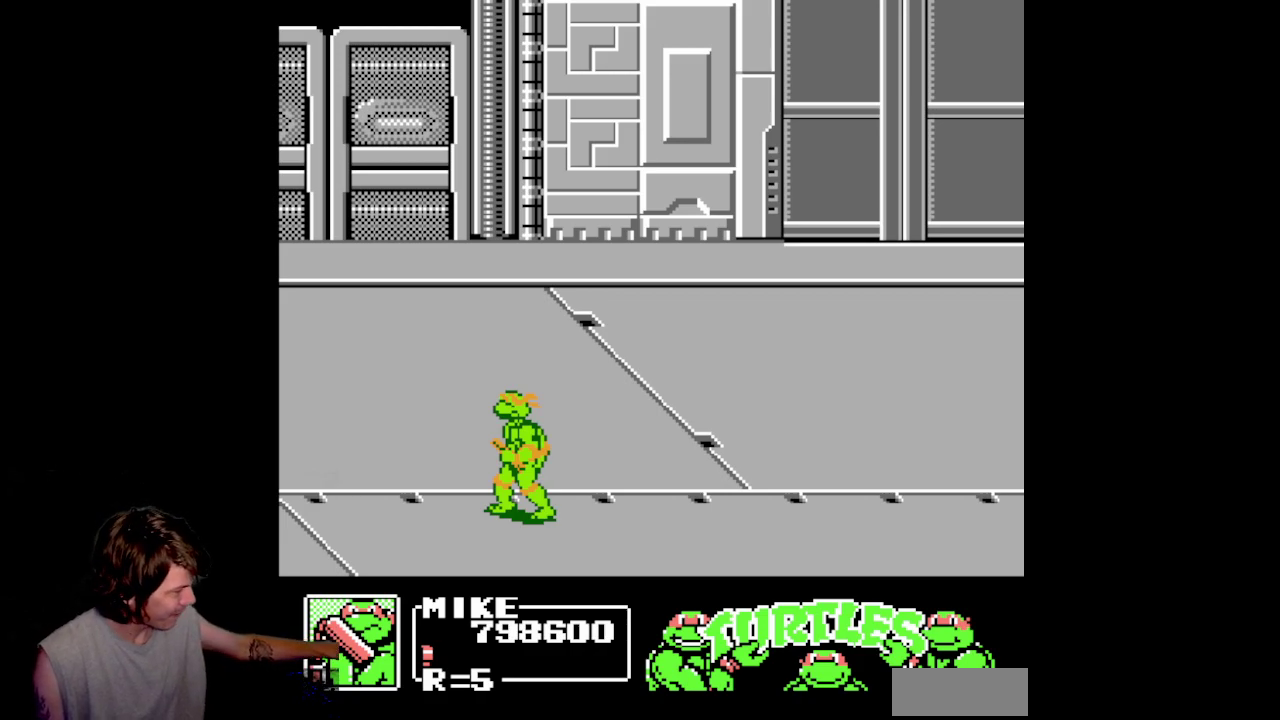
{"buttons": [], "events": []}
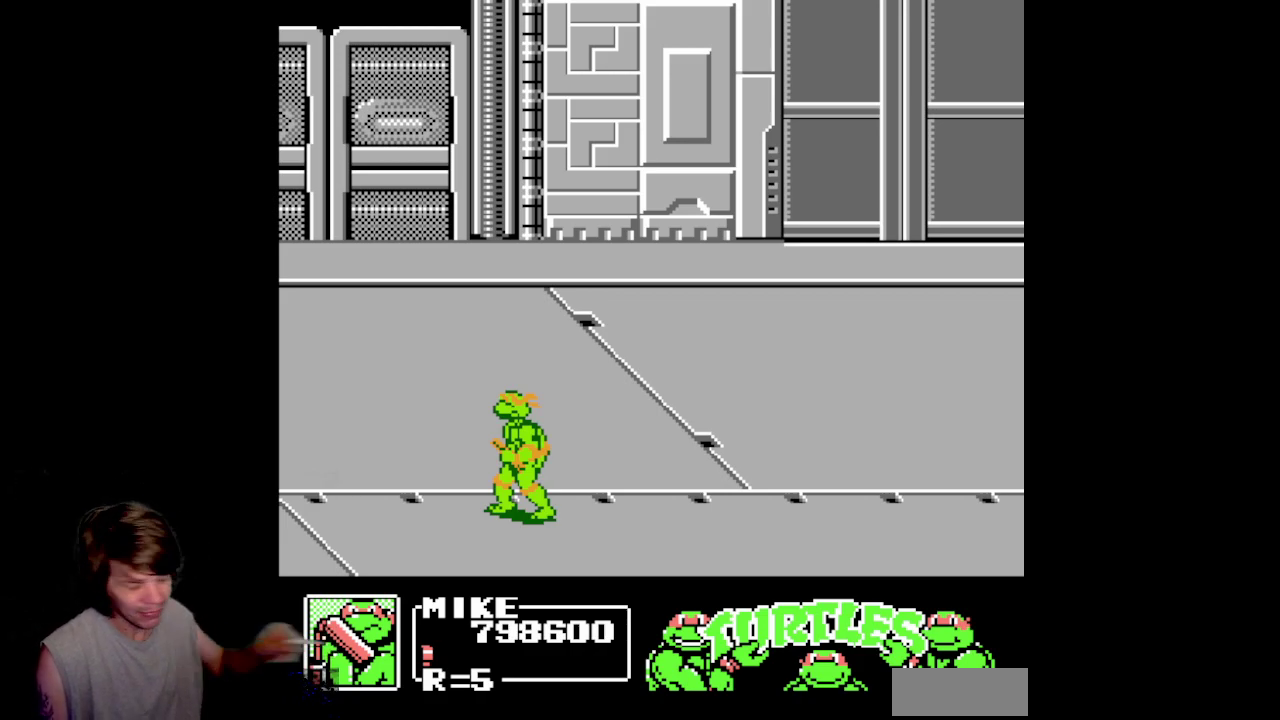
{"buttons": [], "events": []}
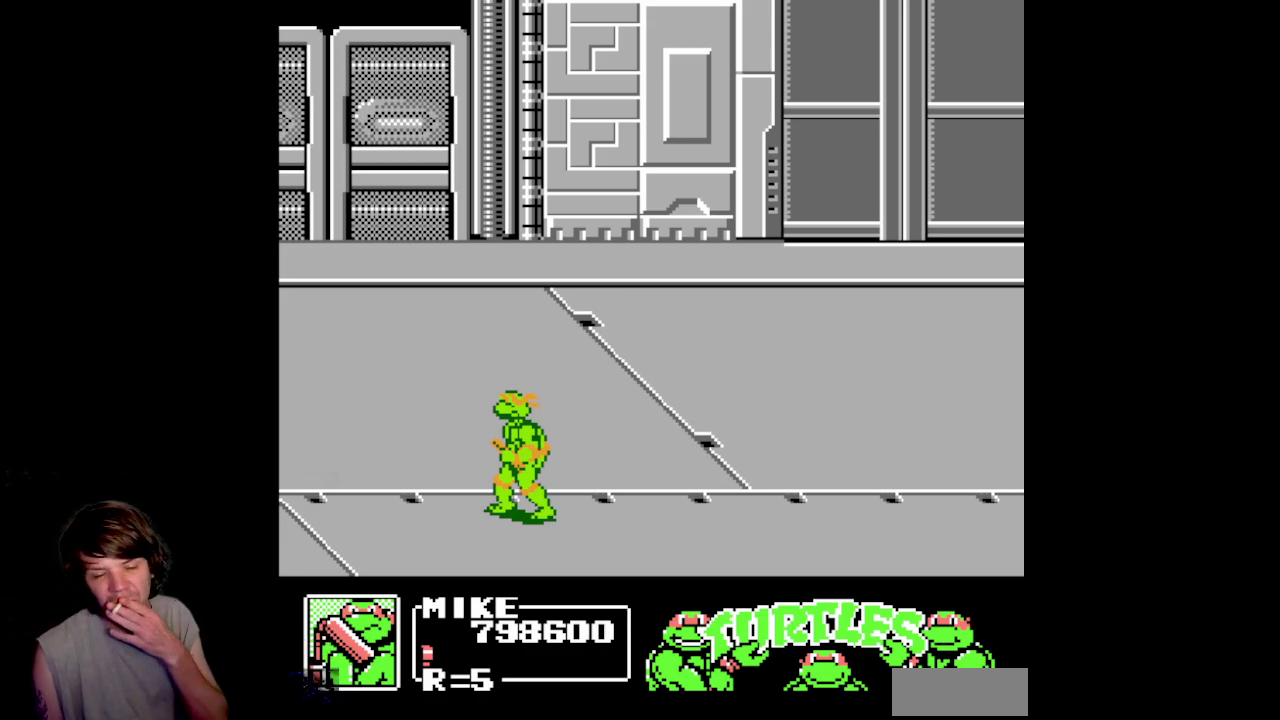
{"buttons": ["START"], "events": [[383, "START", "down"]]}
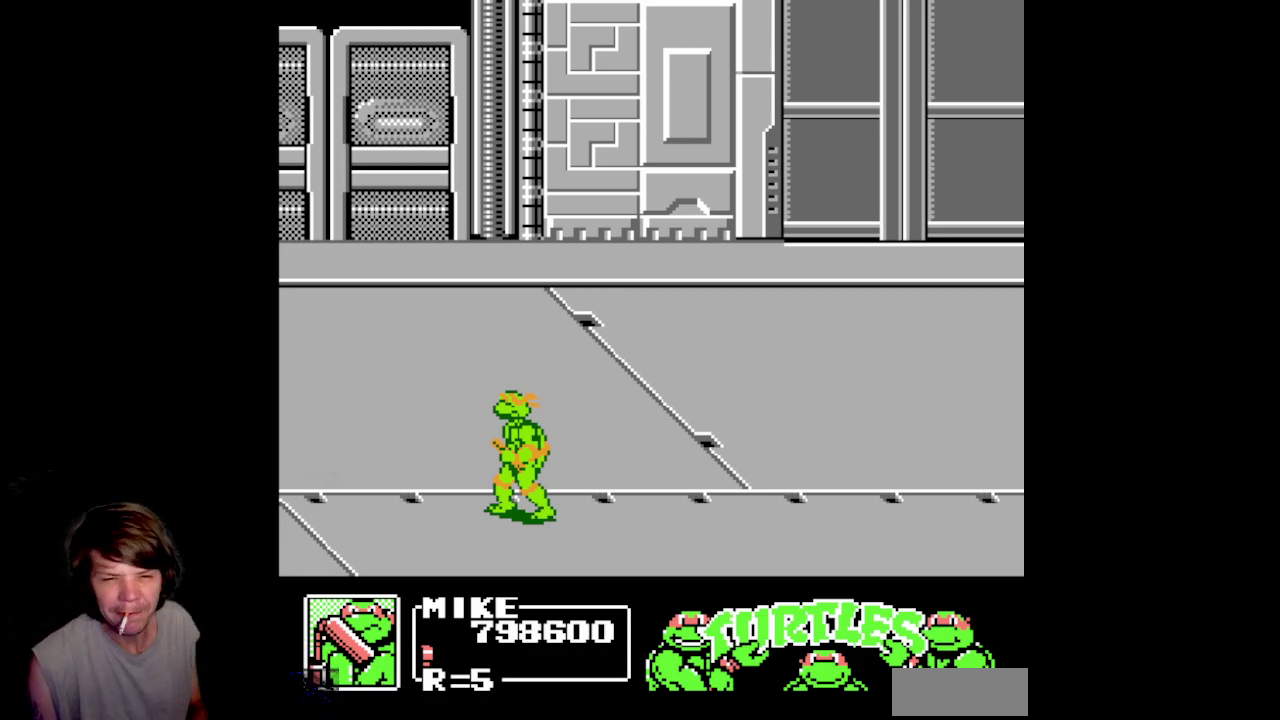
{"buttons": ["DPAD_RIGHT"], "events": [[83, "START", "up"], [200, "DPAD_DOWN", "down"], [200, "DPAD_RIGHT", "down"], [267, "DPAD_RIGHT", "up"], [333, "DPAD_DOWN", "up"], [483, "DPAD_RIGHT", "down"]]}
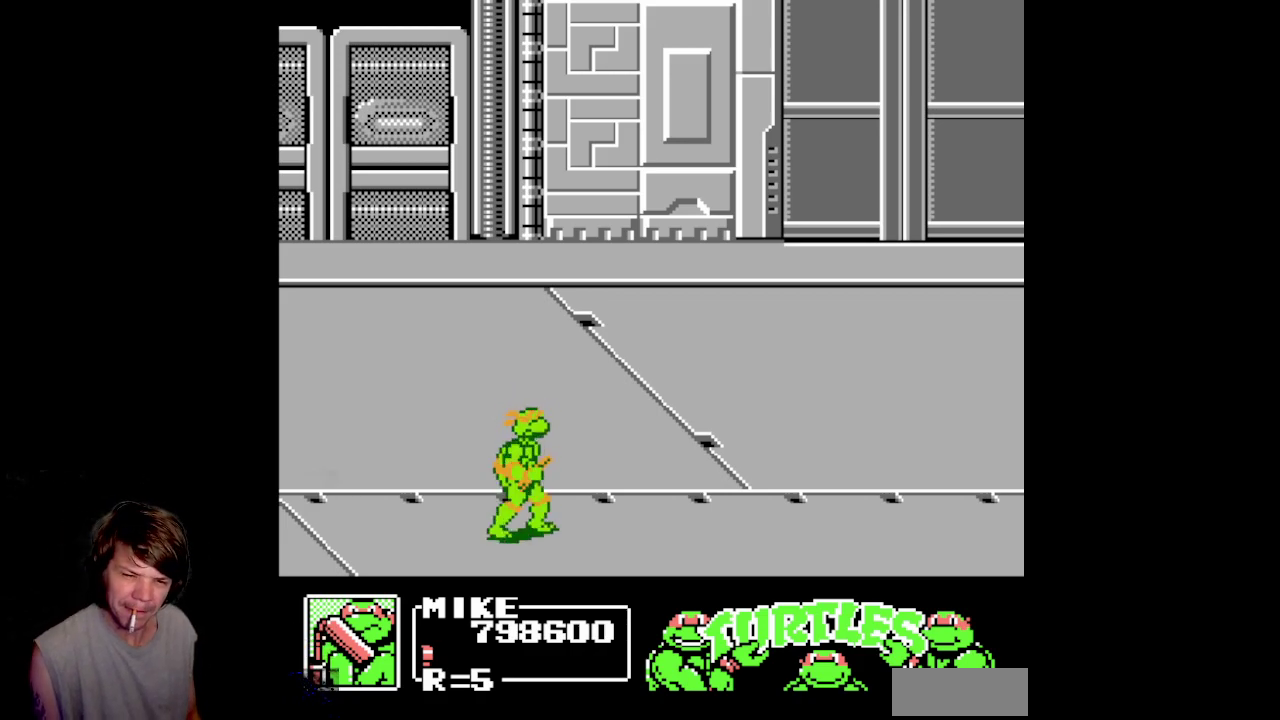
{"buttons": ["DPAD_RIGHT"], "events": []}
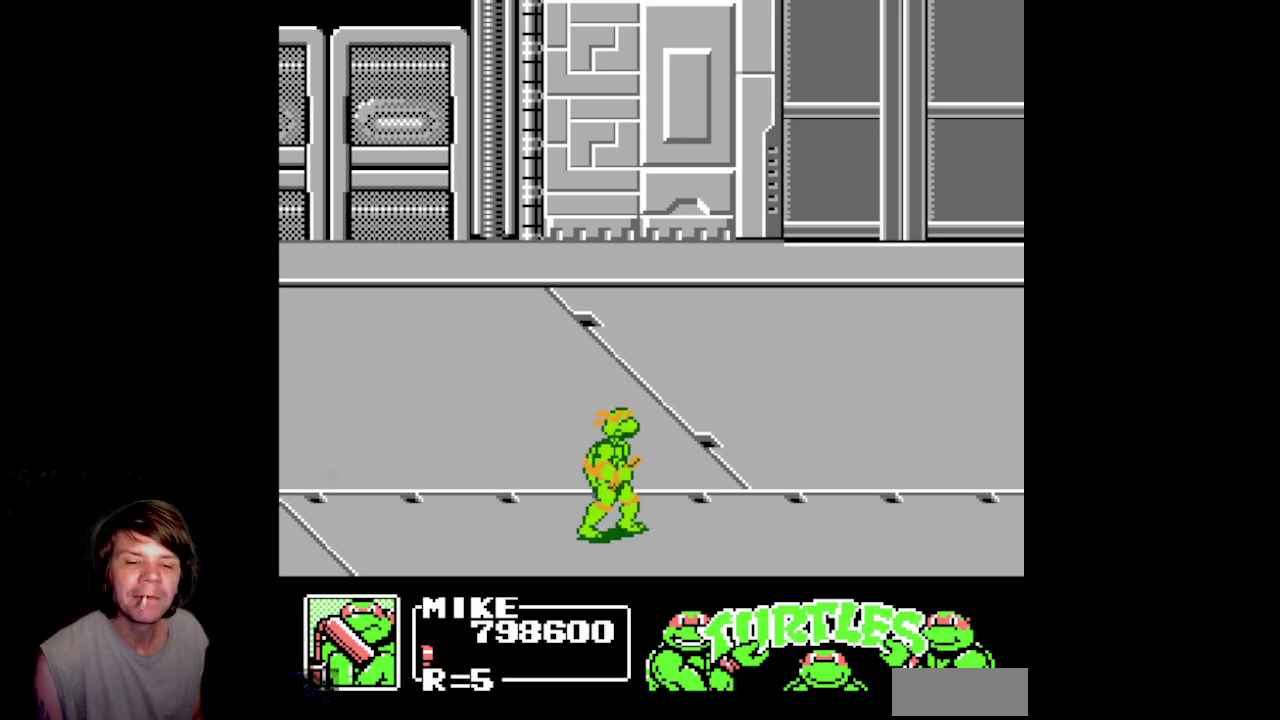
{"buttons": ["DPAD_RIGHT"], "events": []}